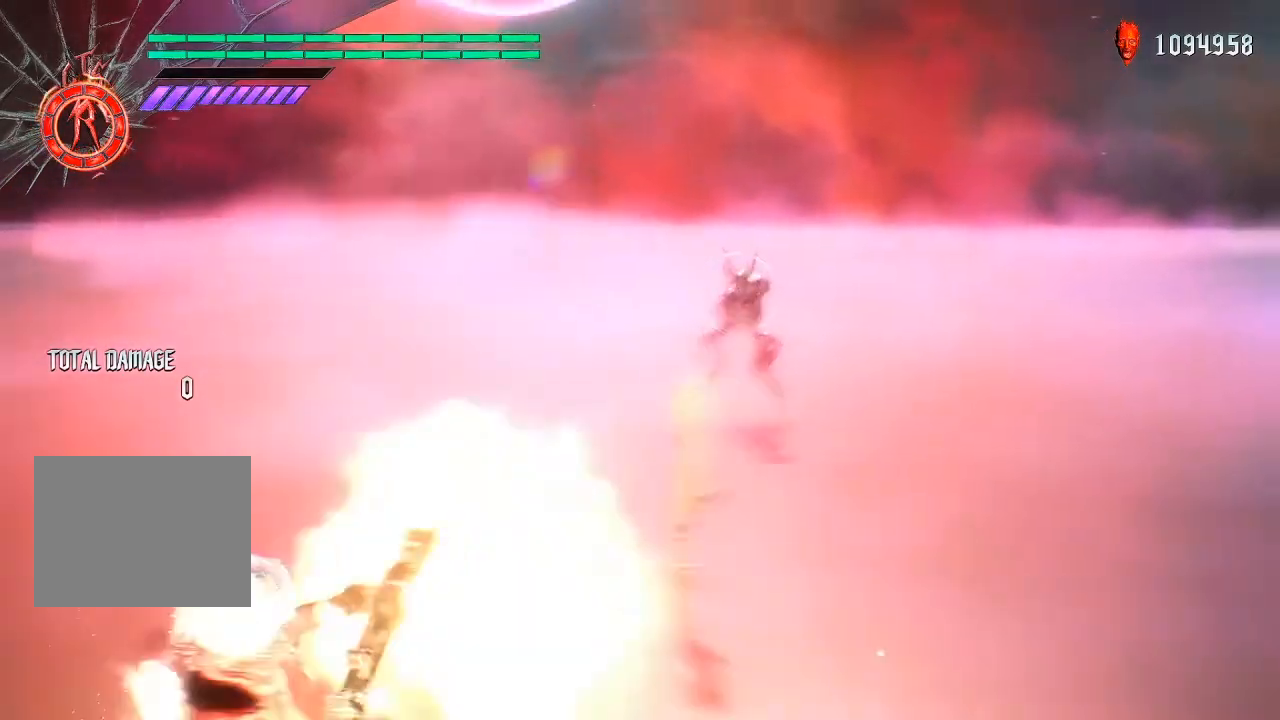
Gameplay with a controller (PlayStation layout); each line is a JSON object with the inputs held at the frame after it. "events" lists button and stick changes between this image and that frame as [ms after this image, input, new state], when the widget could be followed in between. Not read: L3 R3.
{"buttons": ["R1"], "left_stick": "center", "right_stick": "center", "events": []}
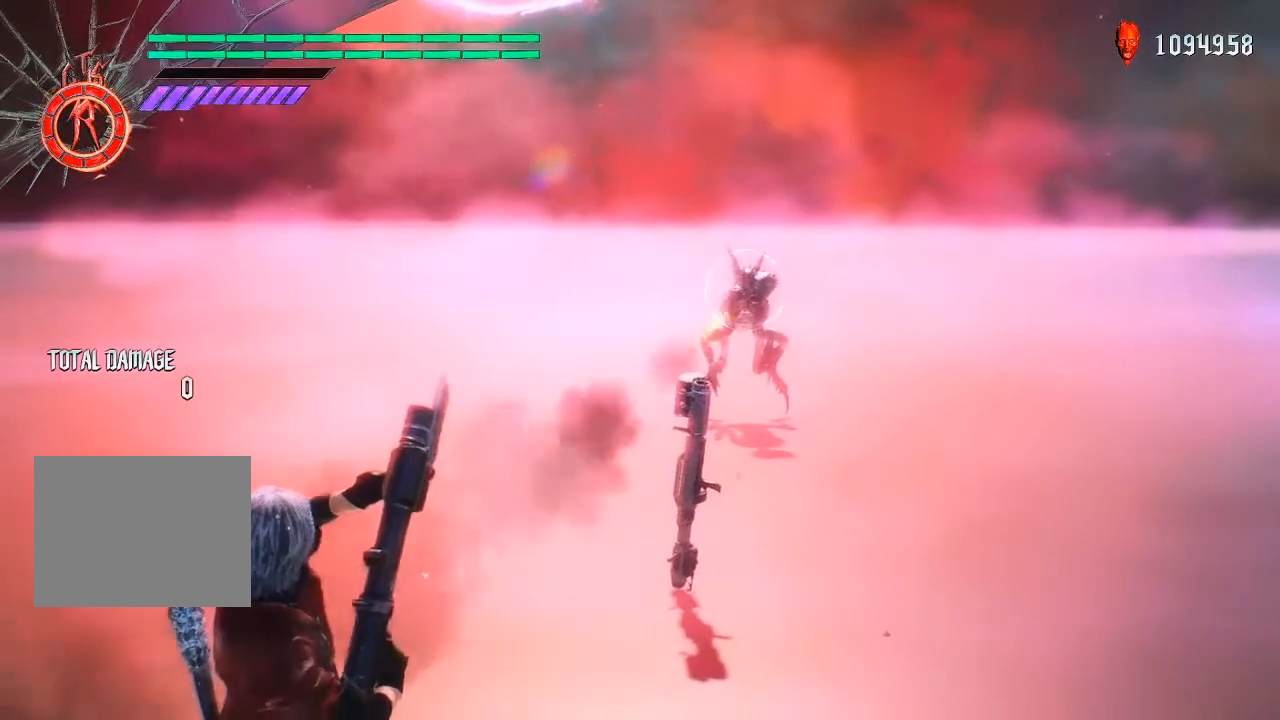
{"buttons": ["CIRCLE", "R1"], "left_stick": "center", "right_stick": "center", "events": [[383, "CIRCLE", "down"]]}
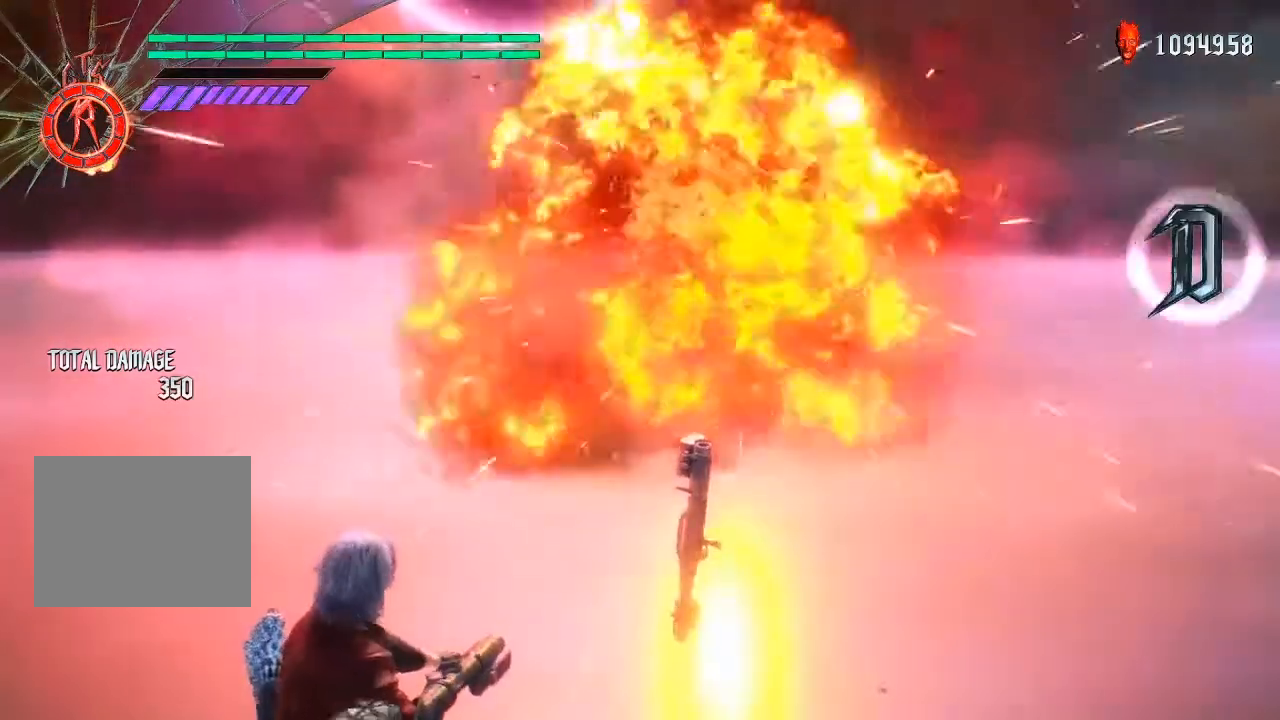
{"buttons": ["R1"], "left_stick": "center", "right_stick": "center", "events": [[17, "CIRCLE", "up"], [117, "CIRCLE", "down"], [250, "CIRCLE", "up"], [317, "CIRCLE", "down"], [433, "CIRCLE", "up"]]}
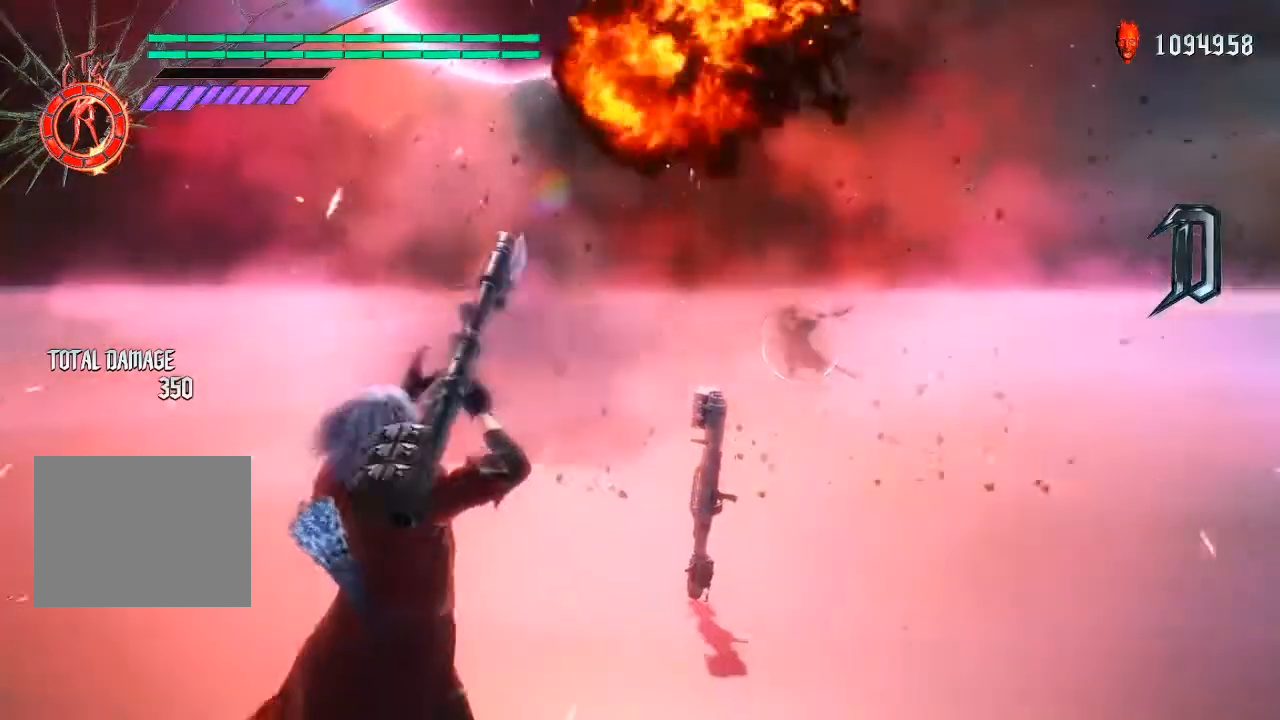
{"buttons": ["CIRCLE", "R1"], "left_stick": "center", "right_stick": "center", "events": [[17, "CIRCLE", "down"], [133, "CIRCLE", "up"], [217, "CIRCLE", "down"], [317, "CIRCLE", "up"], [417, "CIRCLE", "down"]]}
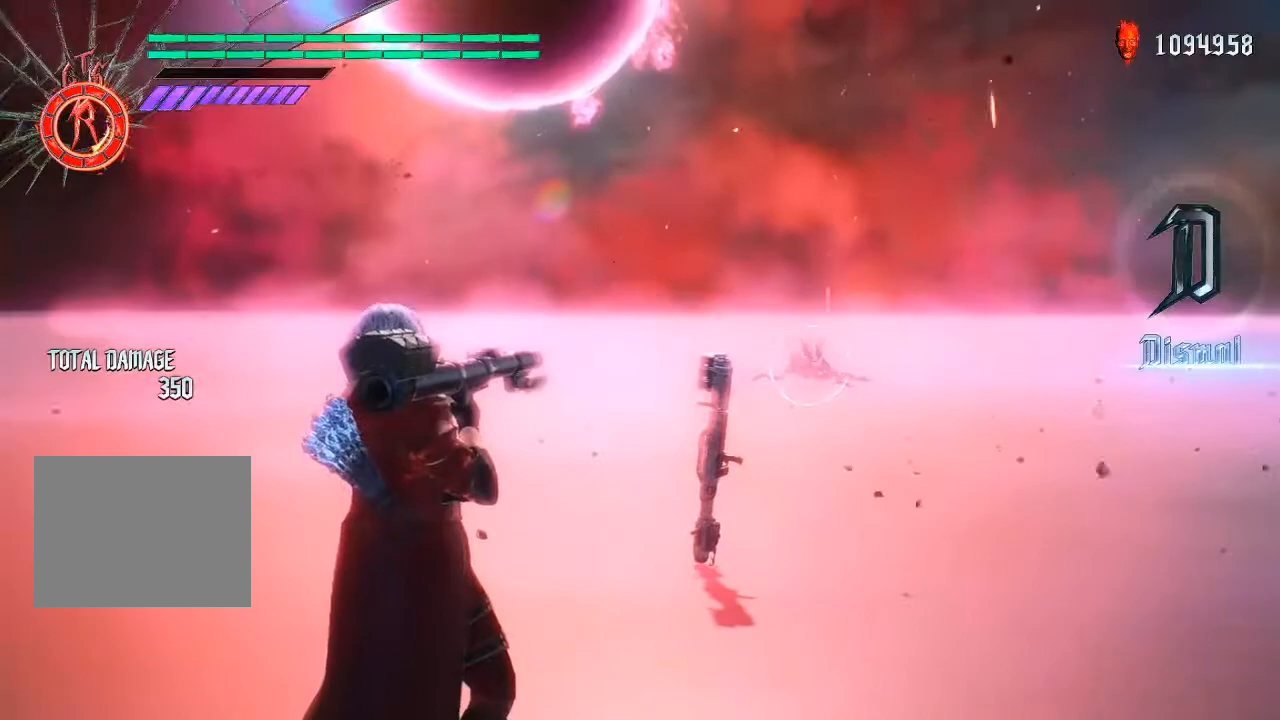
{"buttons": ["R1"], "left_stick": "center", "right_stick": "center", "events": [[17, "CIRCLE", "up"], [117, "CIRCLE", "down"], [250, "CIRCLE", "up"], [333, "CIRCLE", "down"], [467, "CIRCLE", "up"]]}
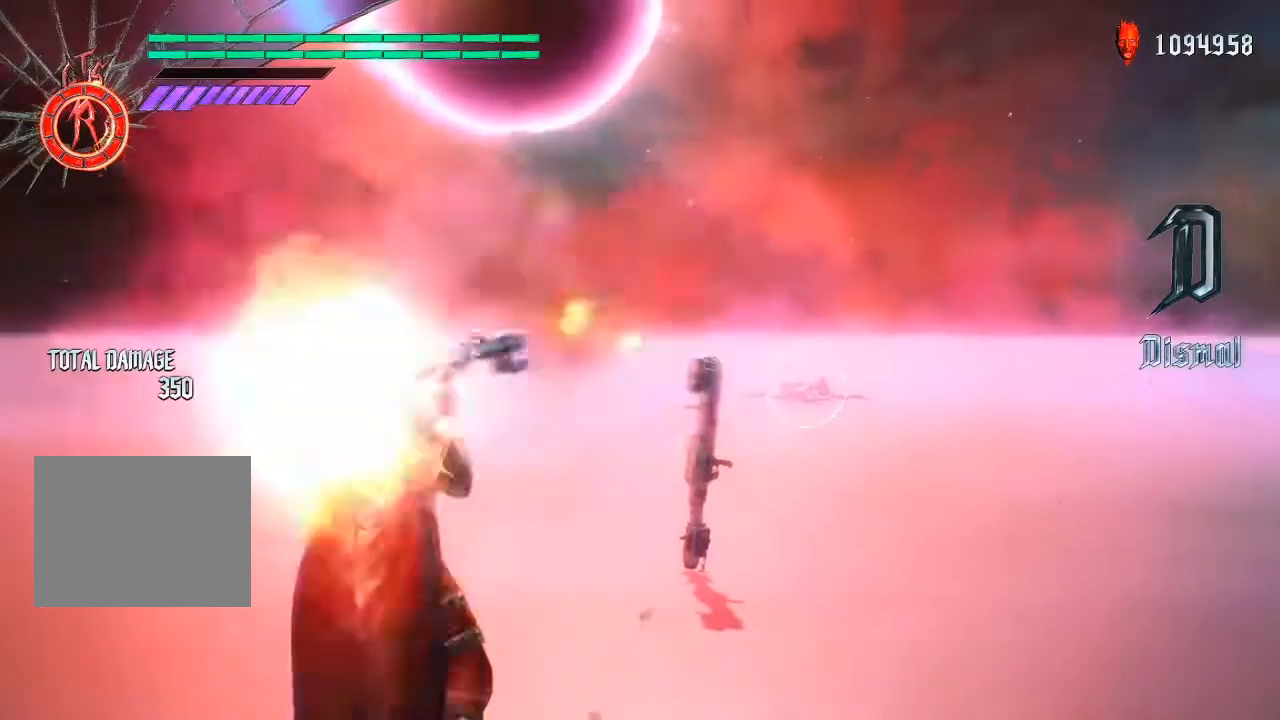
{"buttons": ["R1"], "left_stick": "center", "right_stick": "center", "events": [[33, "CIRCLE", "down"], [167, "CIRCLE", "up"]]}
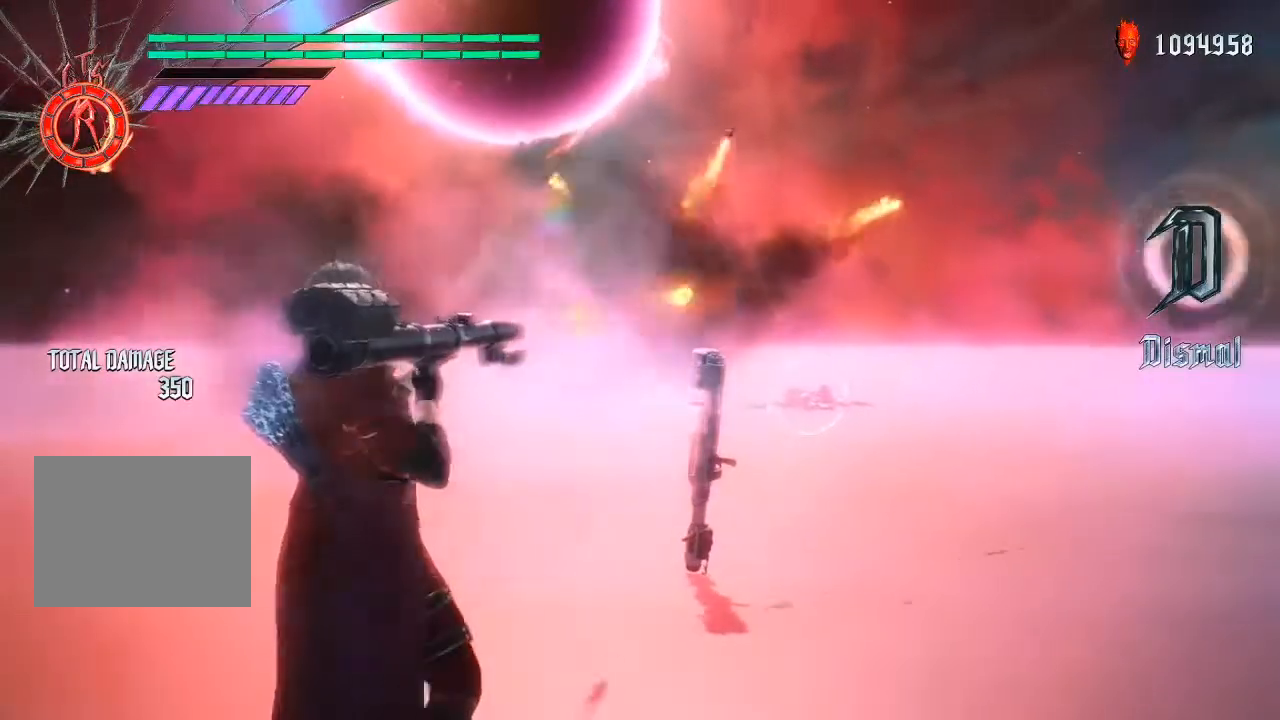
{"buttons": ["R1"], "left_stick": "up", "right_stick": "center", "events": [[317, "left_stick", "up"]]}
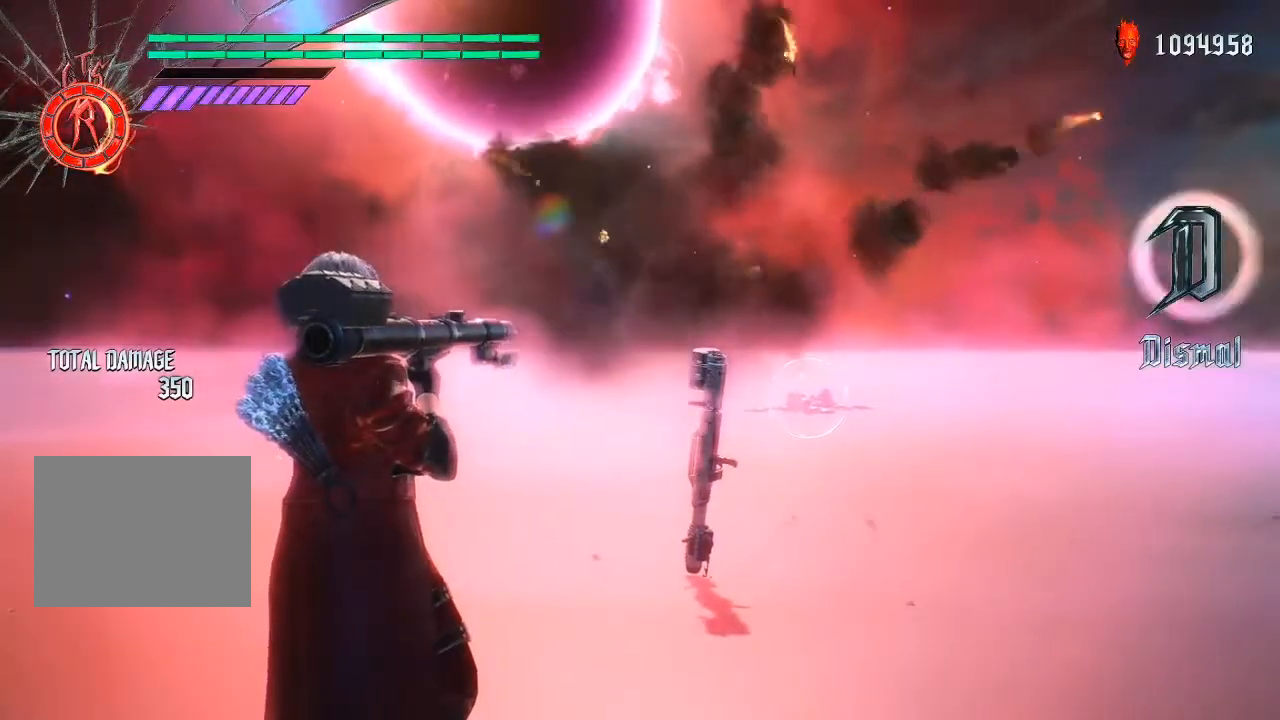
{"buttons": ["R1"], "left_stick": "up", "right_stick": "center", "events": [[50, "CIRCLE", "down"], [183, "CIRCLE", "up"], [317, "CIRCLE", "down"], [467, "CIRCLE", "up"]]}
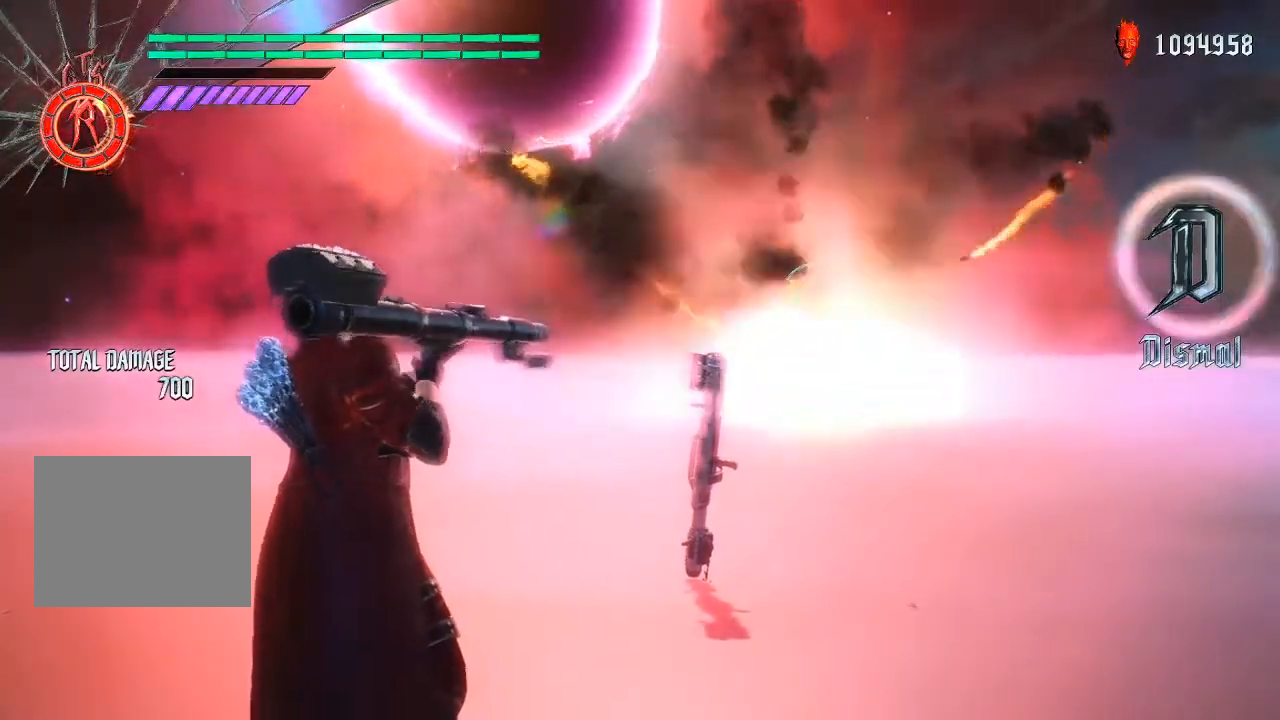
{"buttons": ["R1"], "left_stick": "up", "right_stick": "center", "events": [[100, "CIRCLE", "down"], [217, "CIRCLE", "up"], [350, "CIRCLE", "down"], [450, "CIRCLE", "up"]]}
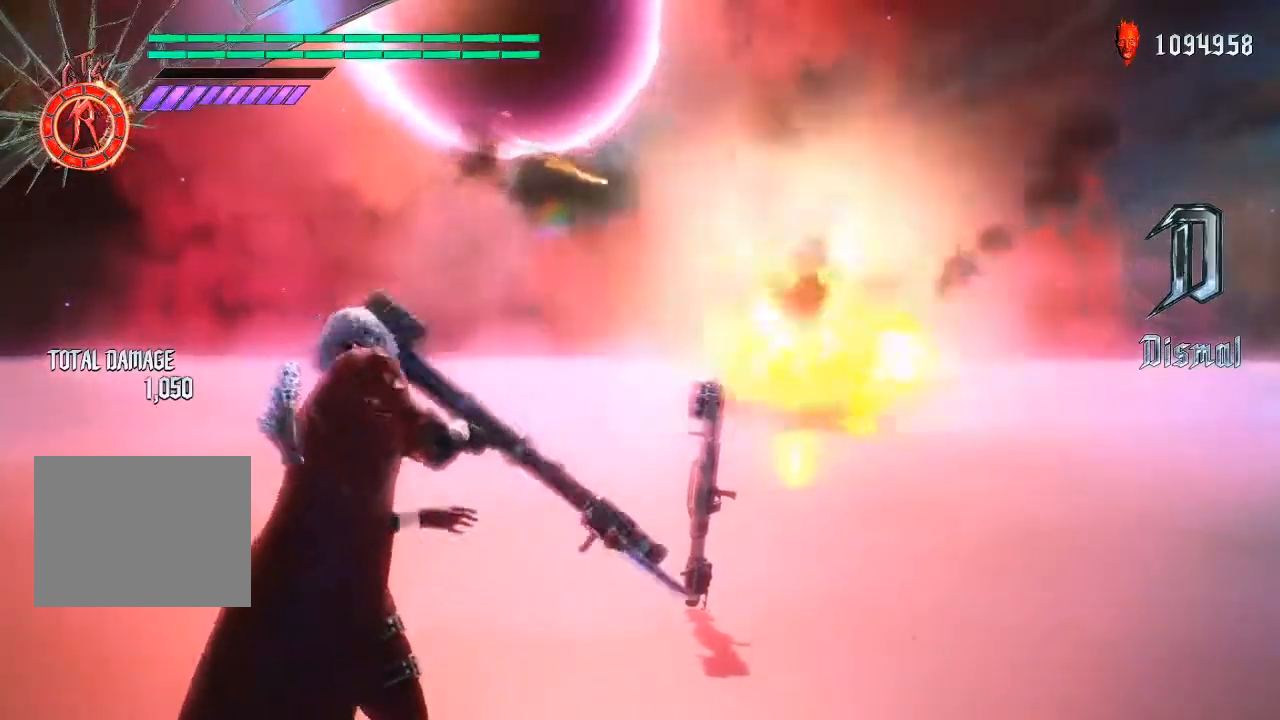
{"buttons": ["CIRCLE", "R1"], "left_stick": "up", "right_stick": "center", "events": [[50, "CIRCLE", "down"], [150, "CIRCLE", "up"], [250, "CIRCLE", "down"], [400, "CIRCLE", "up"], [483, "CIRCLE", "down"]]}
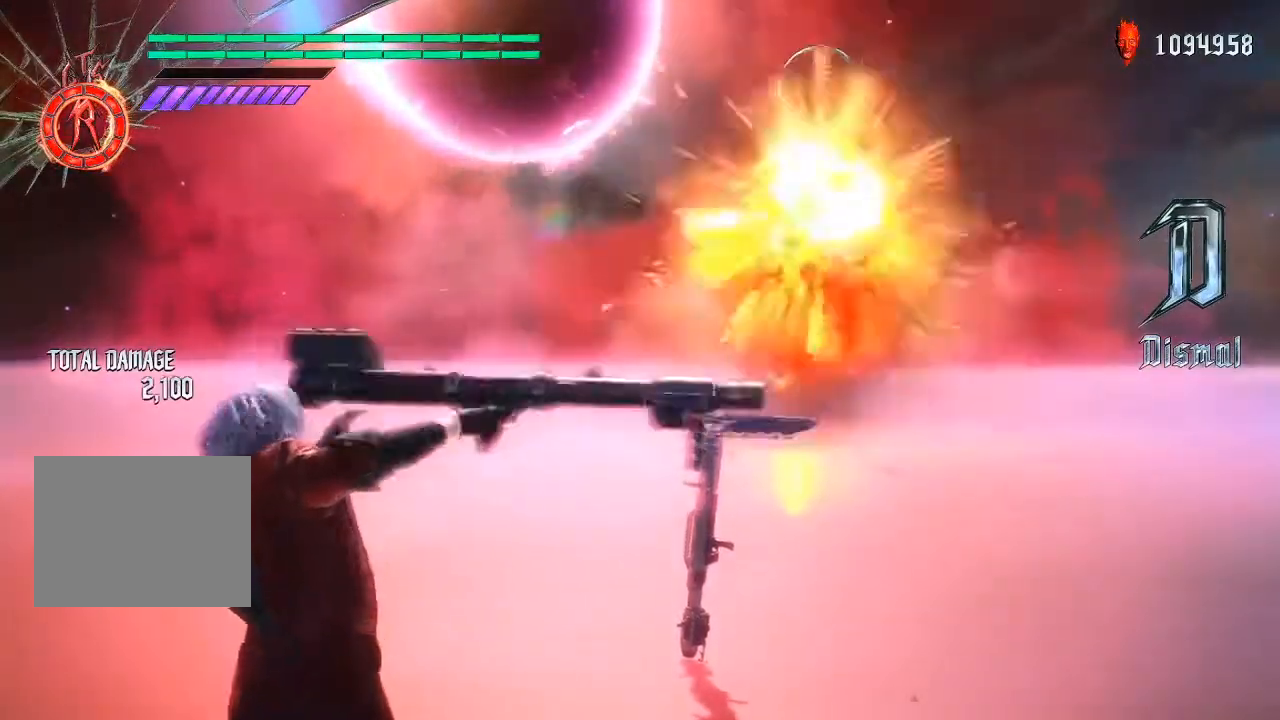
{"buttons": ["CIRCLE", "R1"], "left_stick": "up", "right_stick": "center", "events": [[100, "CIRCLE", "up"], [183, "CIRCLE", "down"], [333, "CIRCLE", "up"], [400, "CIRCLE", "down"]]}
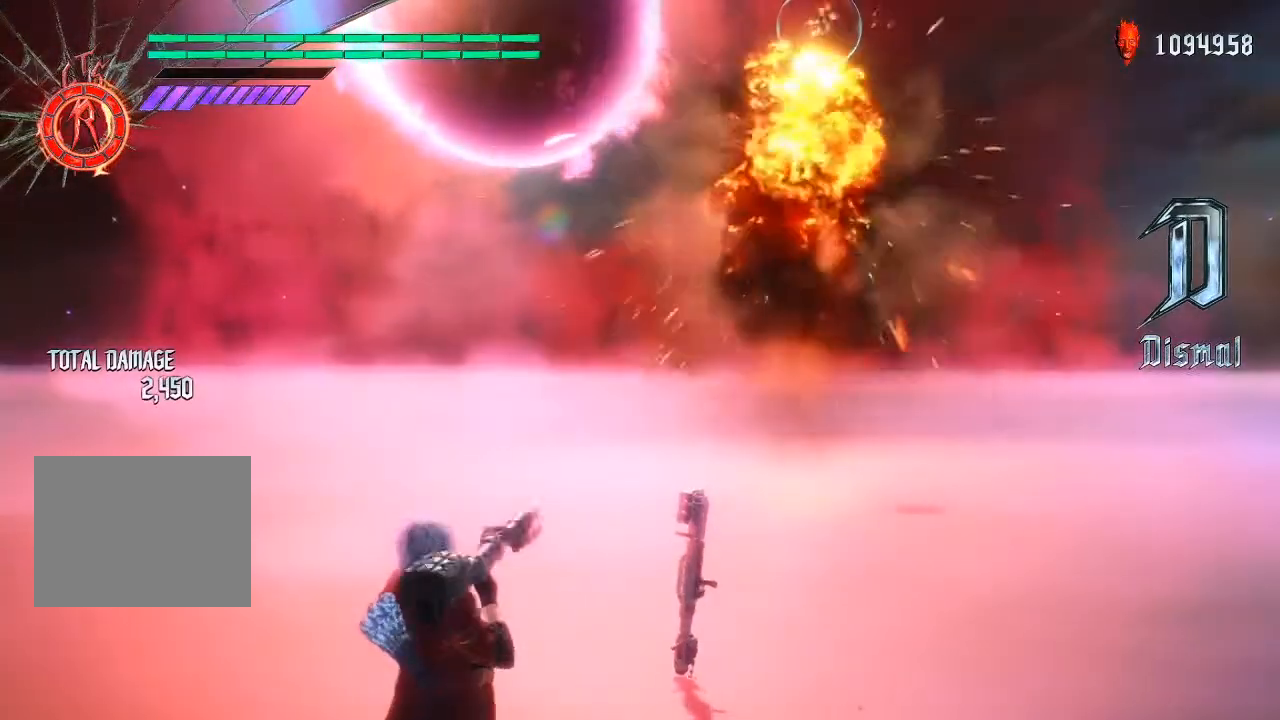
{"buttons": ["CIRCLE", "R1"], "left_stick": "center", "right_stick": "center", "events": [[33, "CIRCLE", "up"], [117, "CIRCLE", "down"], [267, "CIRCLE", "up"], [367, "CIRCLE", "down"], [500, "left_stick", "center"]]}
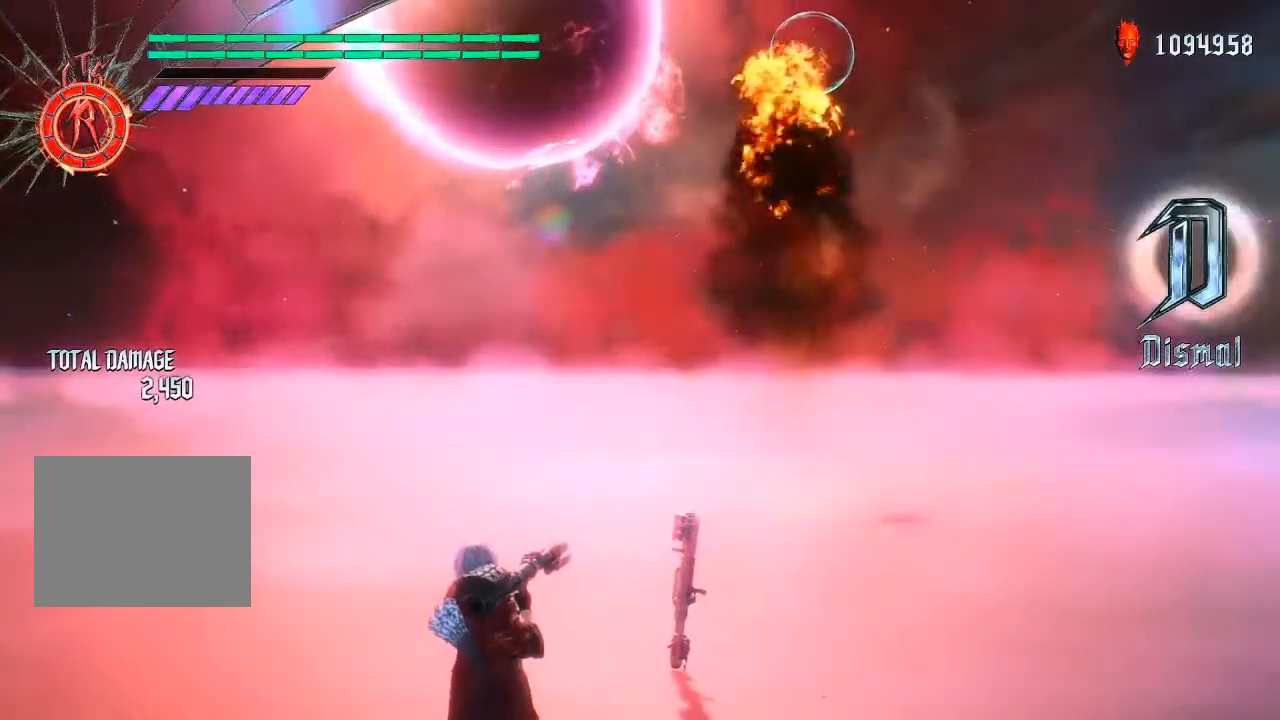
{"buttons": ["R1"], "left_stick": "center", "right_stick": "center", "events": [[17, "CIRCLE", "up"]]}
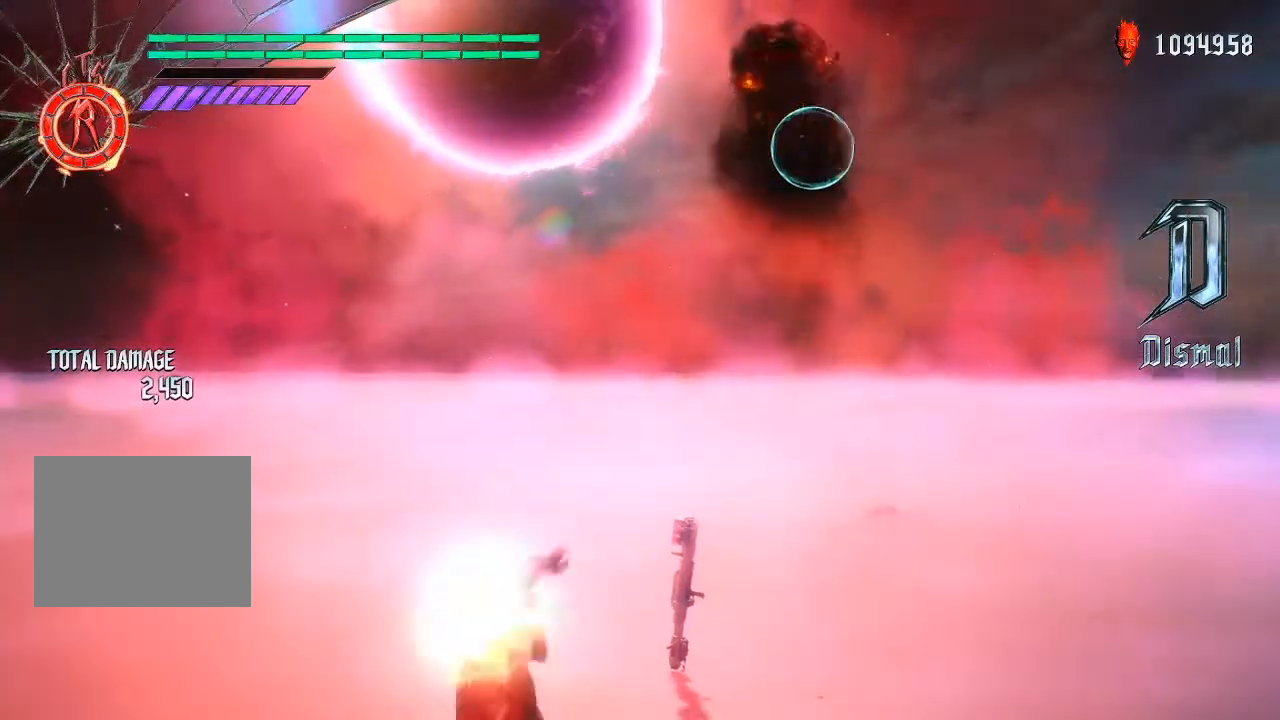
{"buttons": ["R1"], "left_stick": "center", "right_stick": "center", "events": []}
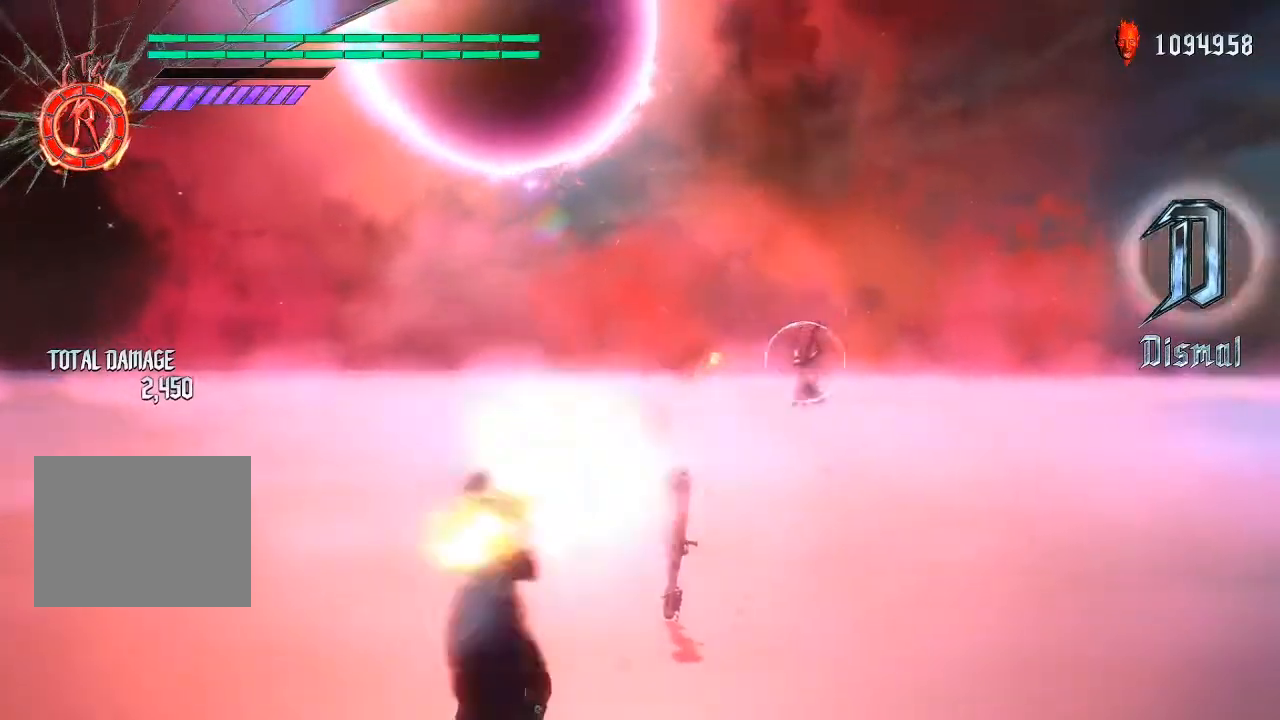
{"buttons": ["R1"], "left_stick": "center", "right_stick": "center", "events": []}
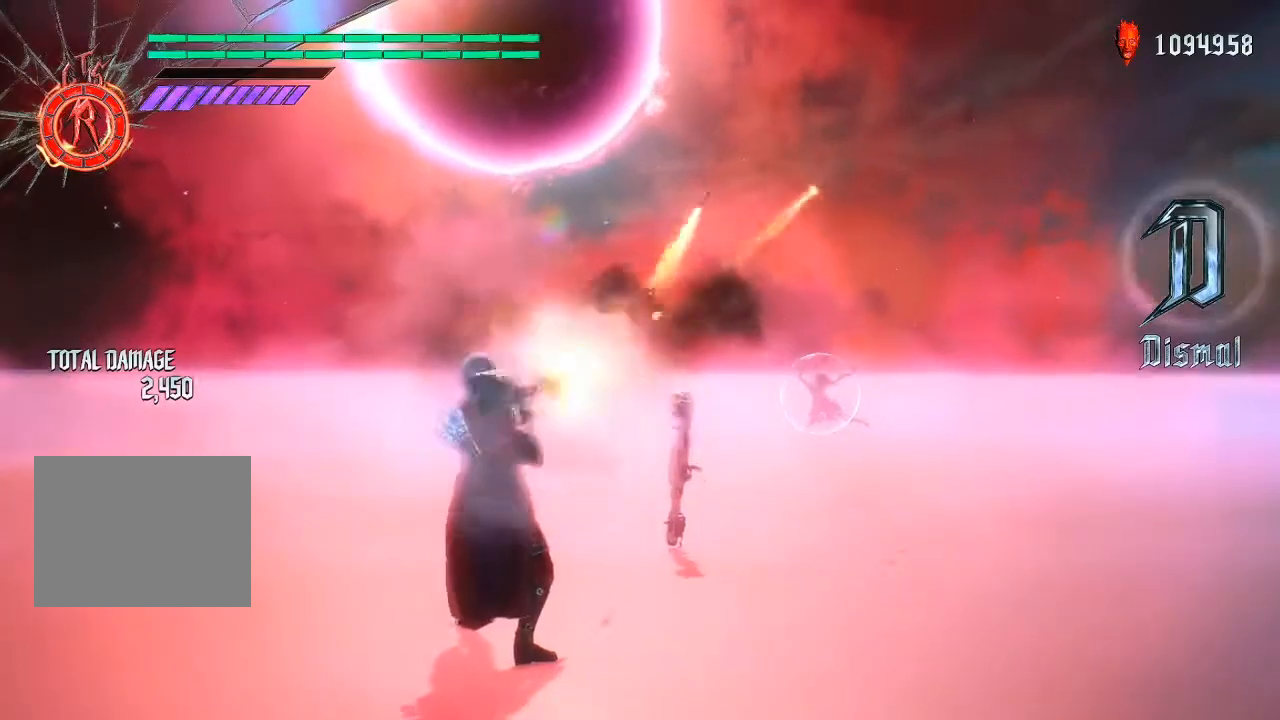
{"buttons": ["R1"], "left_stick": "center", "right_stick": "center", "events": []}
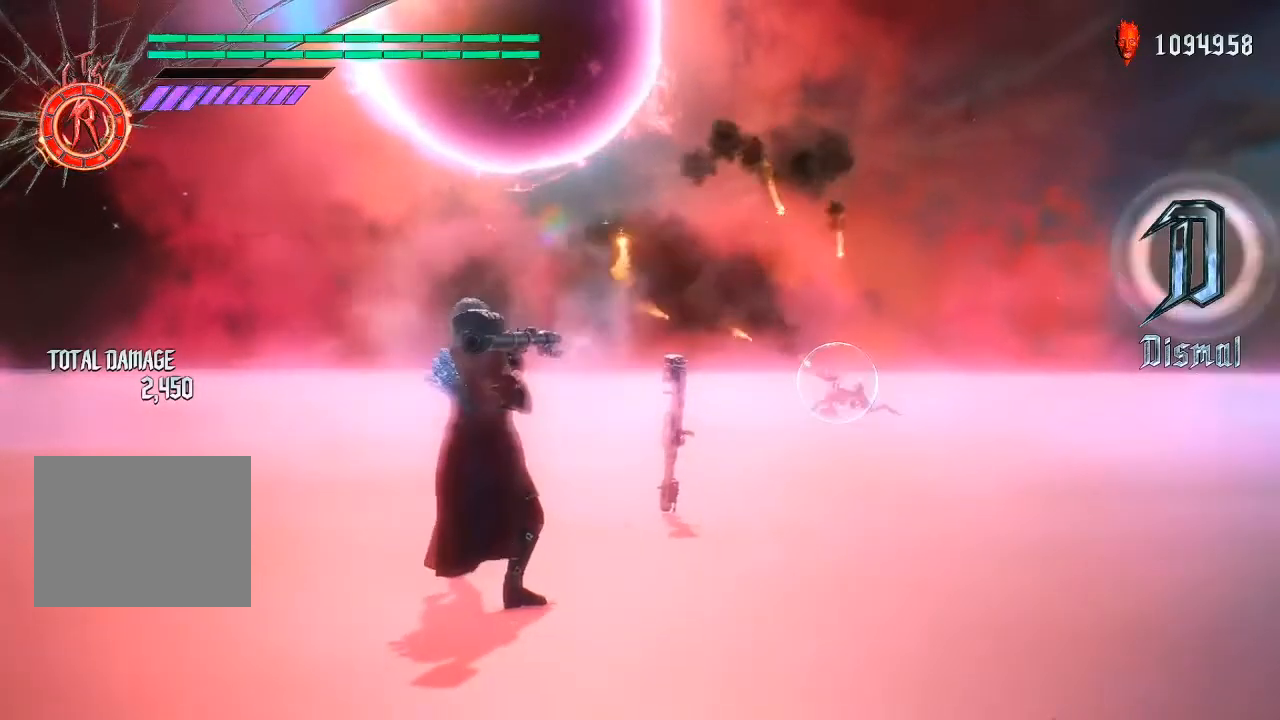
{"buttons": [], "left_stick": "center", "right_stick": "center", "events": [[350, "R1", "up"]]}
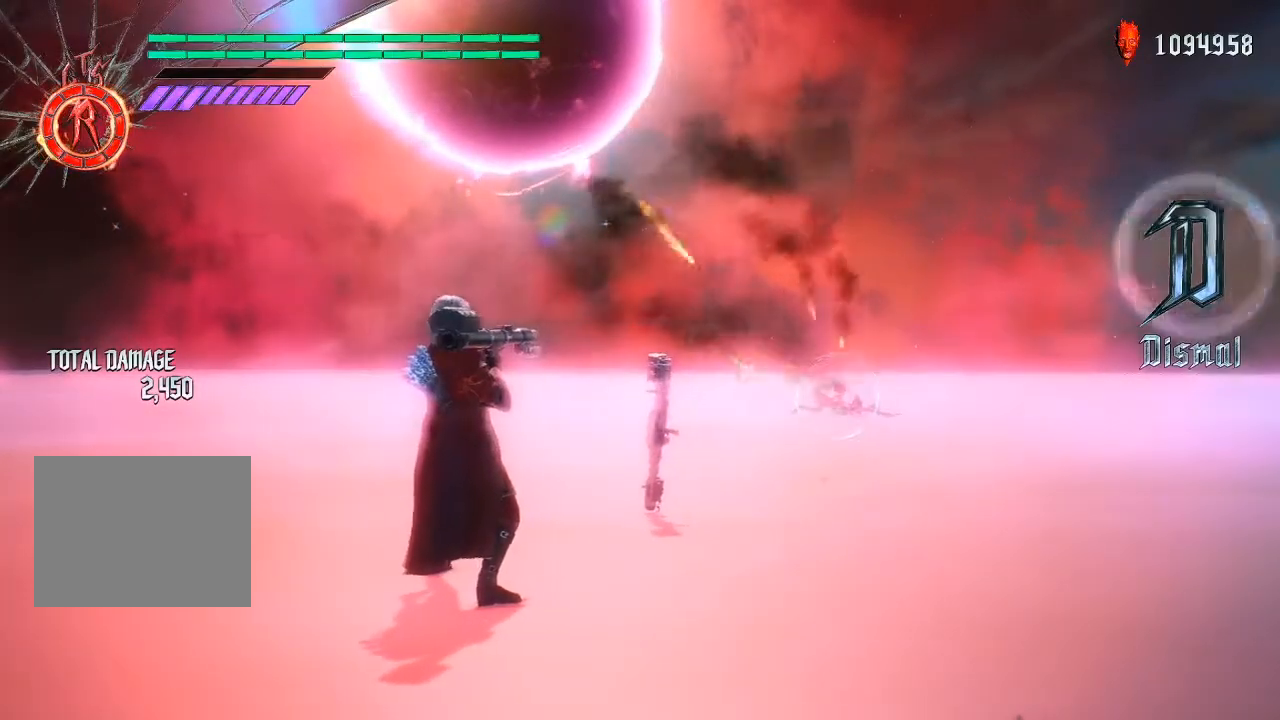
{"buttons": [], "left_stick": "center", "right_stick": "center", "events": []}
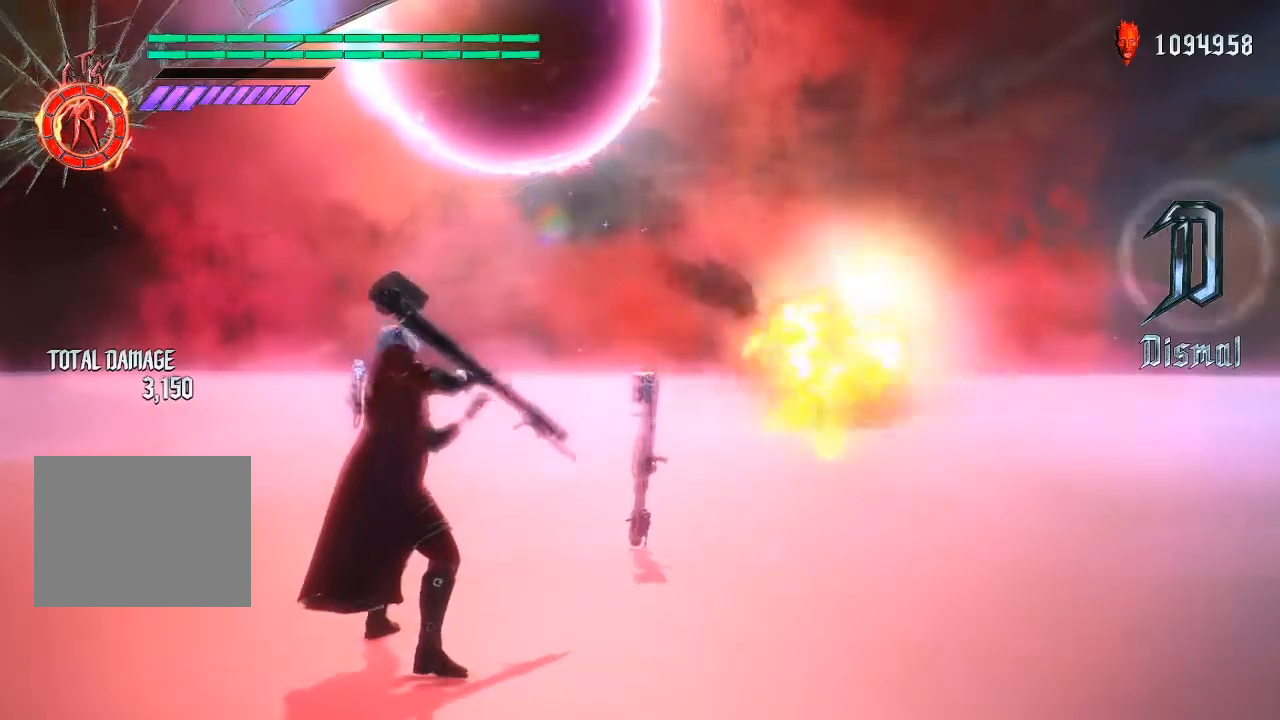
{"buttons": [], "left_stick": "down-left", "right_stick": "center", "events": [[467, "left_stick", "down-left"]]}
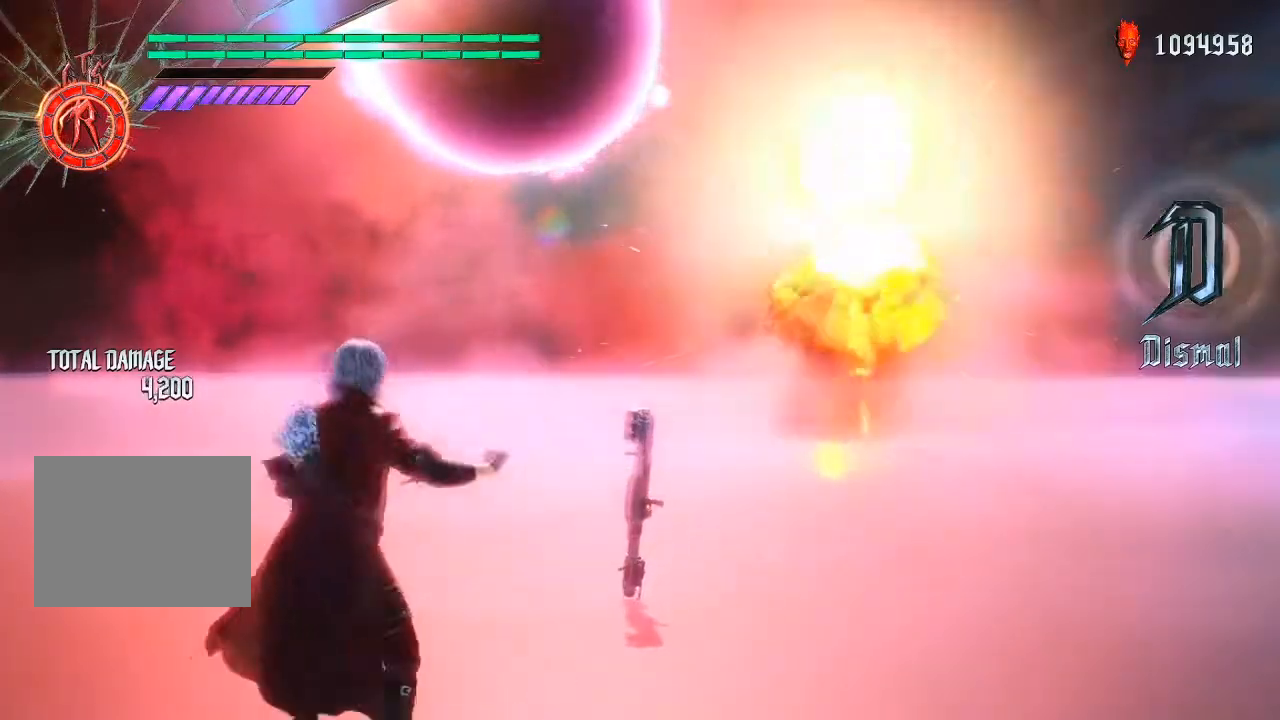
{"buttons": [], "left_stick": "up", "right_stick": "center", "events": [[167, "right_stick", "down-right"], [467, "left_stick", "up"], [467, "right_stick", "center"]]}
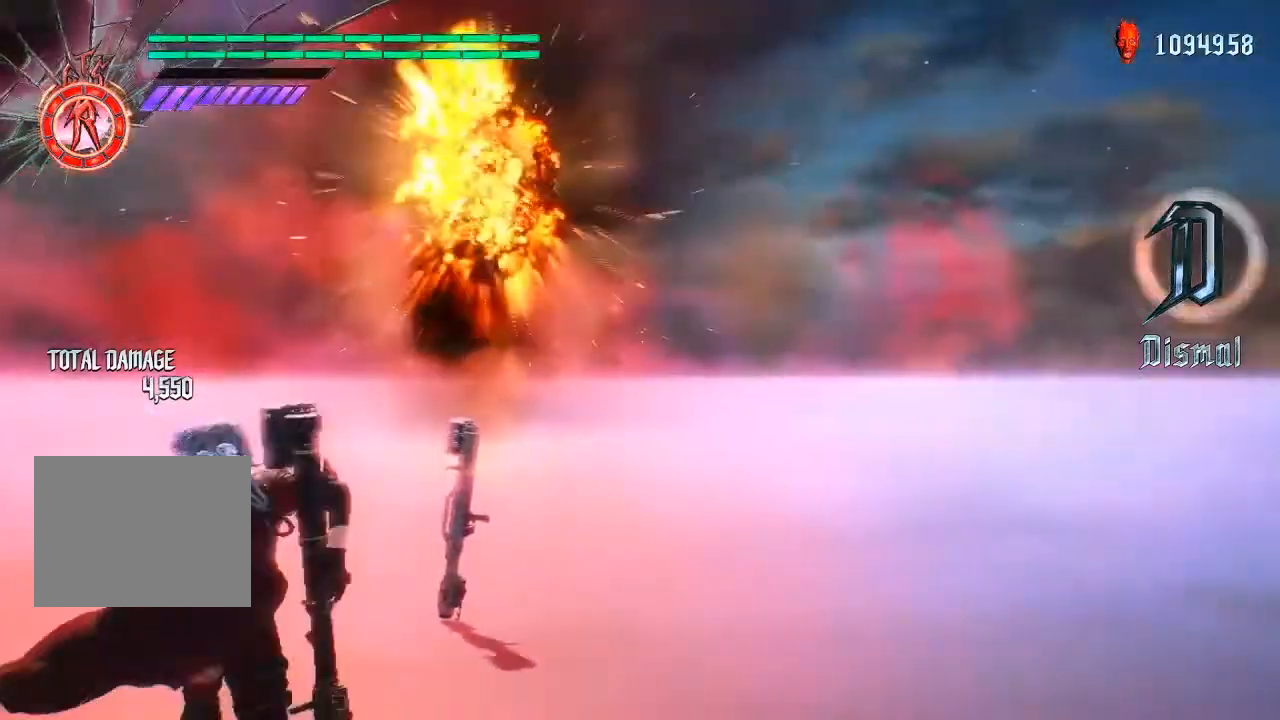
{"buttons": ["R1"], "left_stick": "down", "right_stick": "center", "events": [[67, "R1", "down"], [233, "left_stick", "center"], [300, "left_stick", "down"]]}
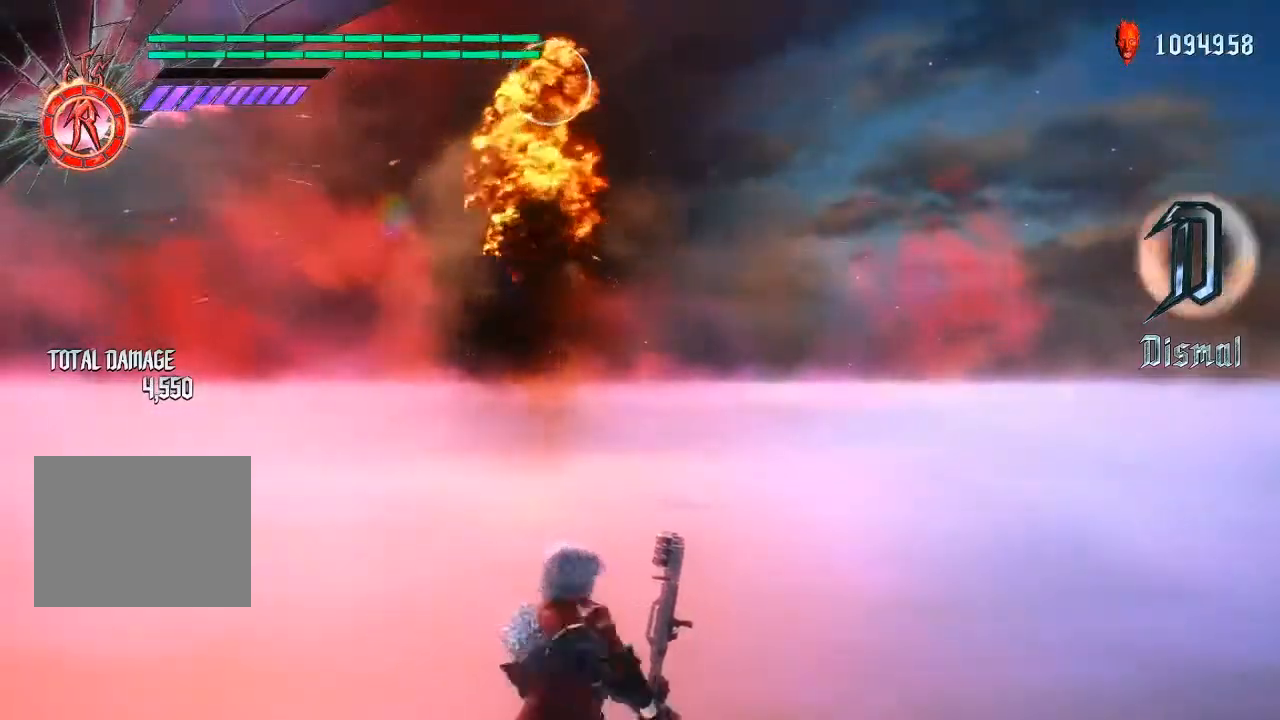
{"buttons": ["R1"], "left_stick": "down", "right_stick": "center", "events": [[33, "CIRCLE", "down"], [183, "CIRCLE", "up"], [233, "CIRCLE", "down"], [400, "CIRCLE", "up"]]}
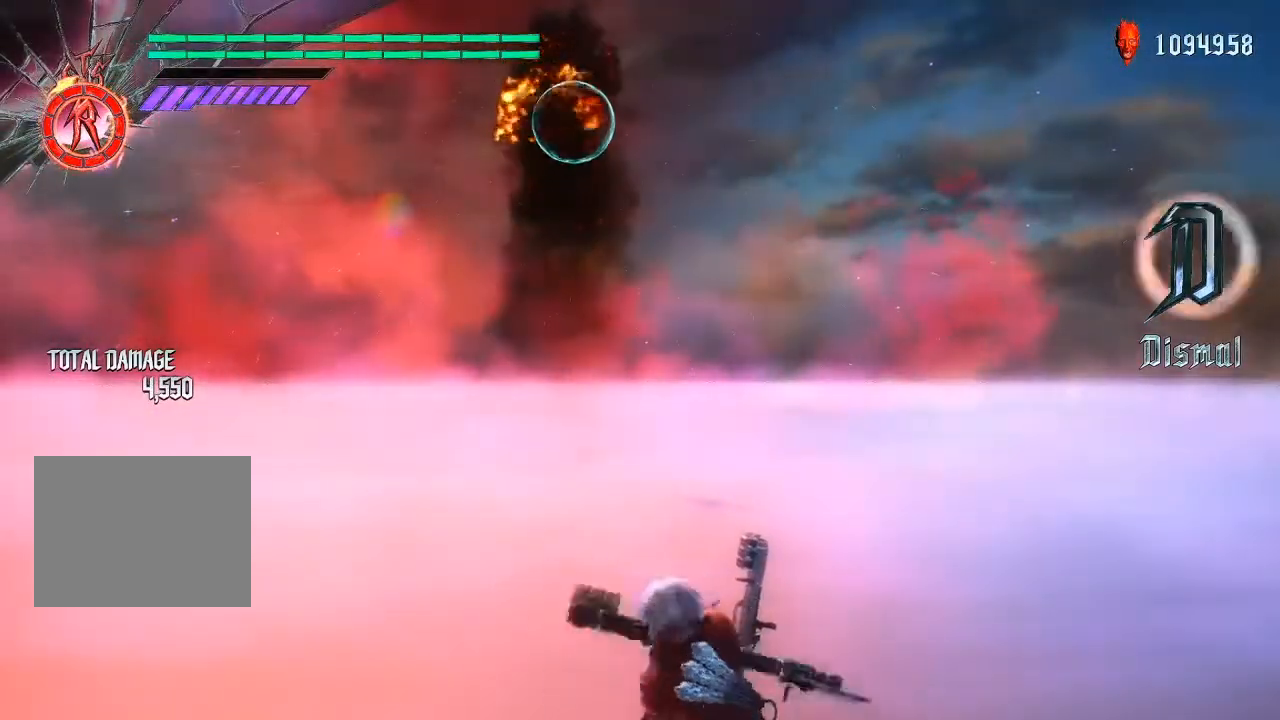
{"buttons": ["R1"], "left_stick": "center", "right_stick": "center", "events": [[100, "left_stick", "center"]]}
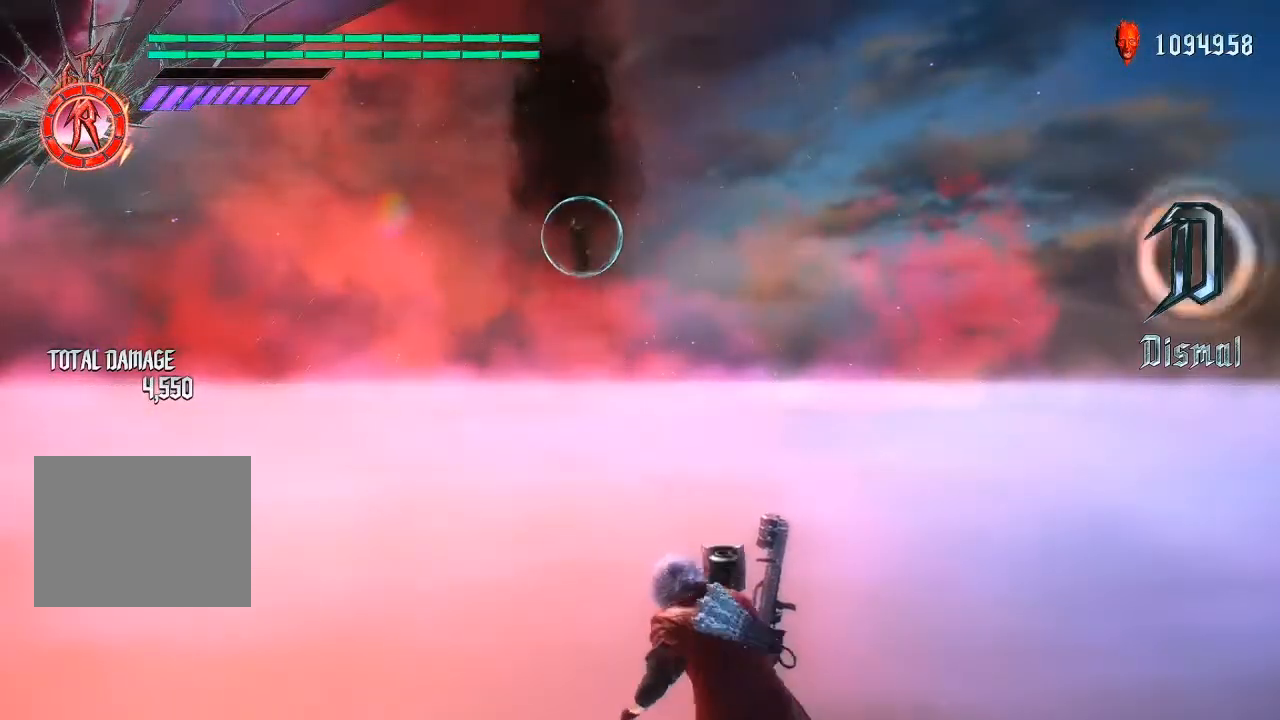
{"buttons": ["R1"], "left_stick": "center", "right_stick": "center", "events": []}
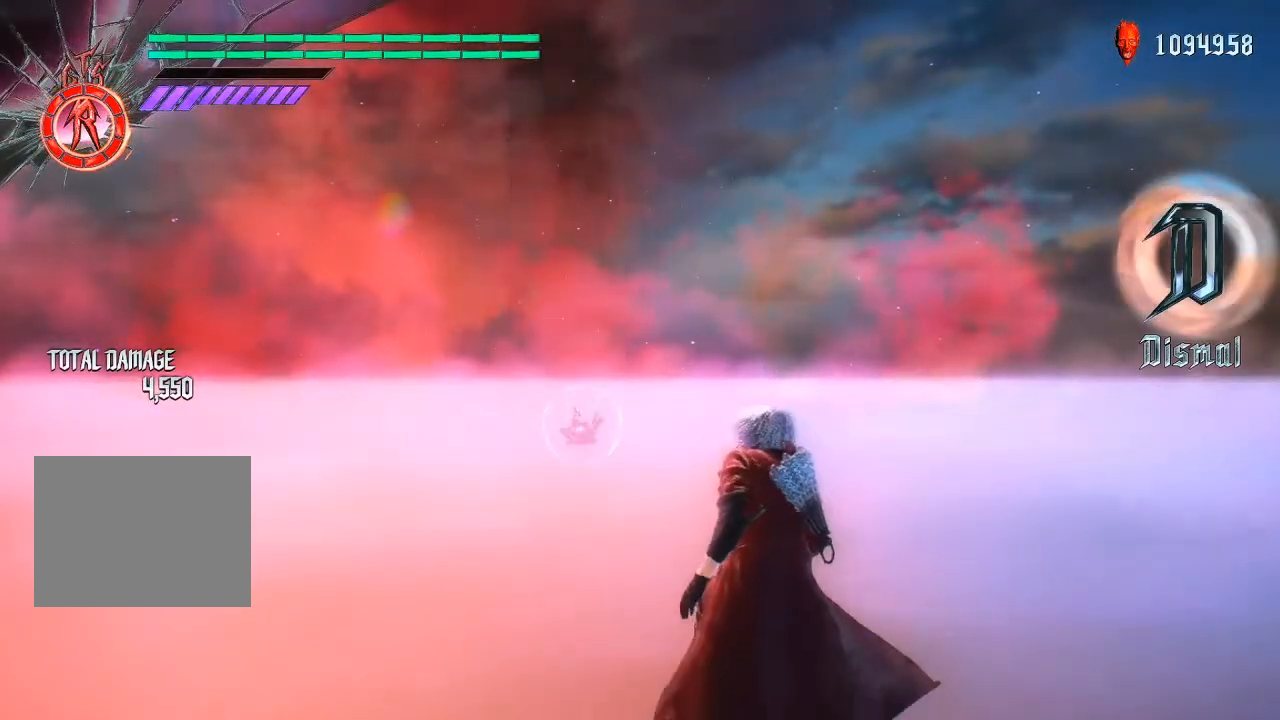
{"buttons": ["CIRCLE", "R1"], "left_stick": "down", "right_stick": "center", "events": [[367, "CIRCLE", "down"], [467, "left_stick", "down"]]}
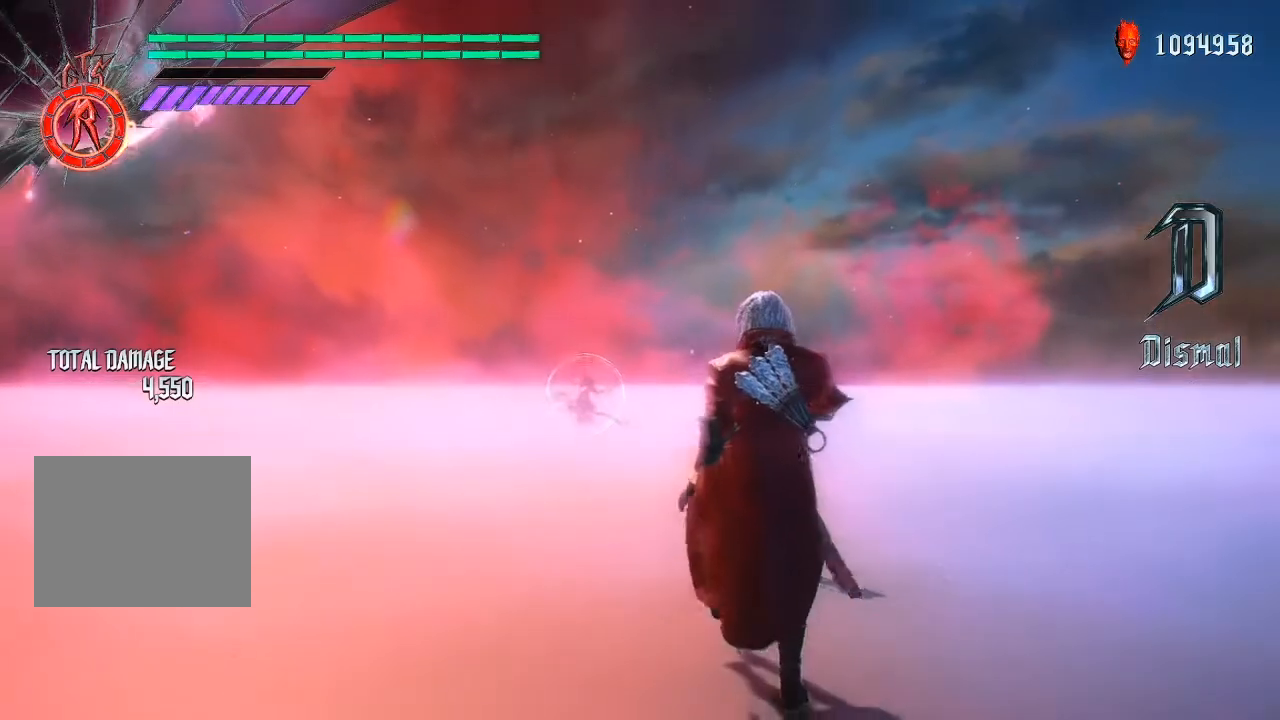
{"buttons": ["CIRCLE", "R1"], "left_stick": "down", "right_stick": "center", "events": [[33, "CIRCLE", "up"], [100, "CIRCLE", "down"], [233, "CIRCLE", "up"], [300, "CIRCLE", "down"], [400, "CIRCLE", "up"], [500, "CIRCLE", "down"]]}
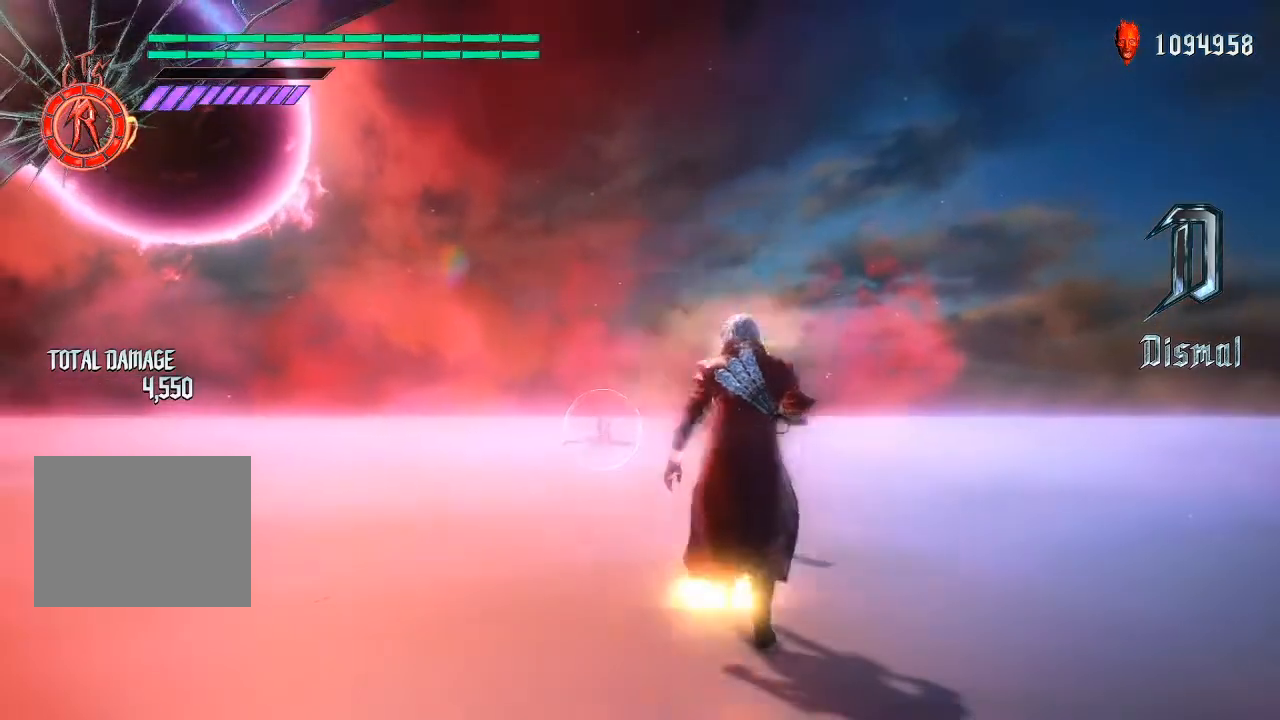
{"buttons": ["CIRCLE", "R1"], "left_stick": "center", "right_stick": "center", "events": [[133, "CIRCLE", "up"], [133, "left_stick", "center"], [200, "CIRCLE", "down"], [333, "CIRCLE", "up"], [400, "CIRCLE", "down"]]}
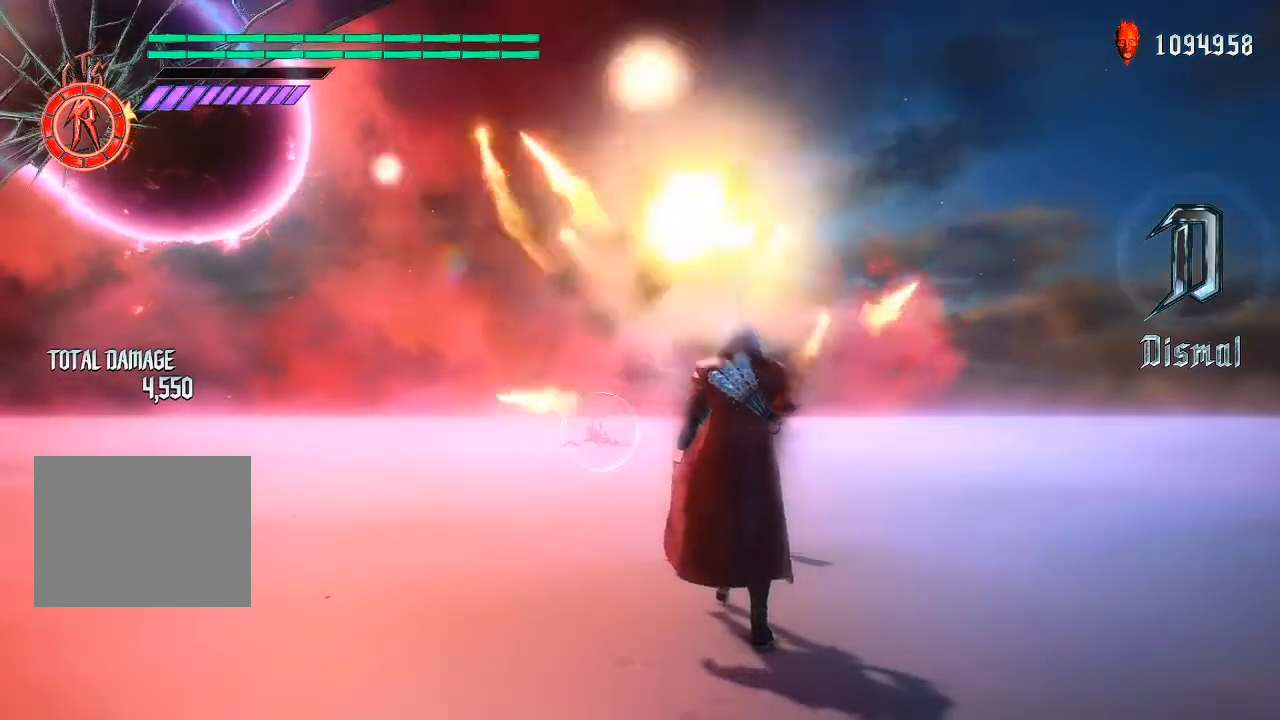
{"buttons": ["R1"], "left_stick": "center", "right_stick": "center", "events": [[33, "CIRCLE", "up"], [133, "CIRCLE", "down"], [233, "CIRCLE", "up"], [333, "CIRCLE", "down"], [467, "CIRCLE", "up"]]}